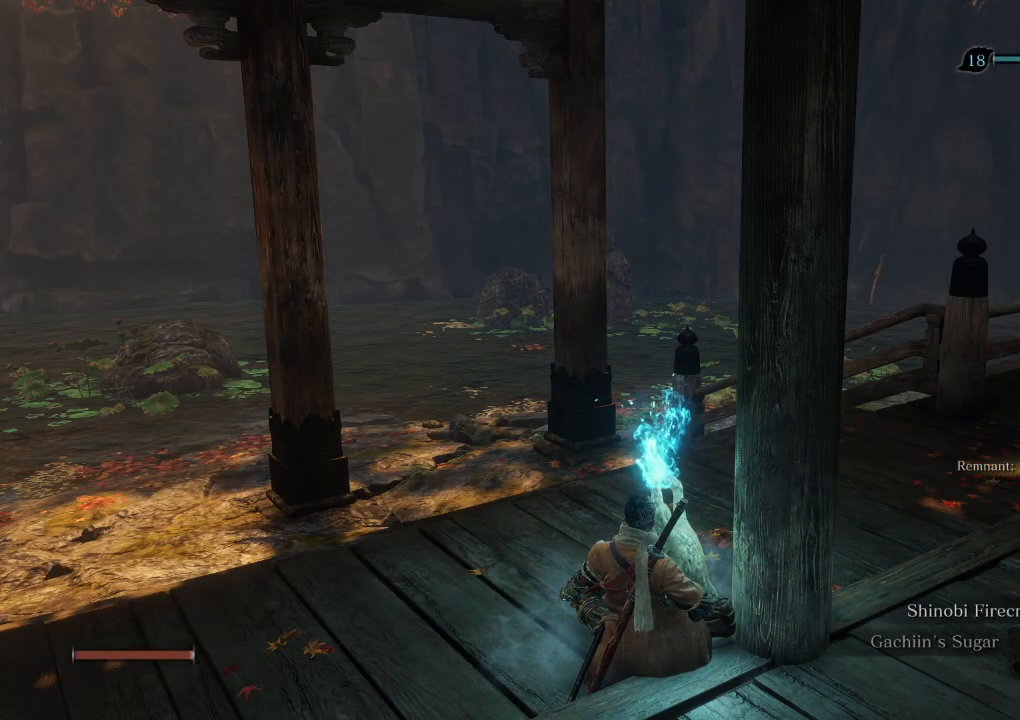
Gameplay with keyboard and mouse; each line is a JSON object with the keys and mouse buttons held at the frame after it. "events" lists presses ("down") and releases ("up") of "a", "d", "down", "e", "escape", "f", "left", "q", "r", "right", "s", "shift", "space", "tab", "up", "w", "x", "z", "mouse_left", "mouse_wheel", "mouse_right" and "mouse_mb4" between this image and that frame as [ms after this image, input, new state], when the widget could be followed in between. "mouse_left", "mouse_wheel", "mouse_right", "mouse_mb4" = the "left", "wheel", "right", "mb4" buttons of the "mouse" list. No other keys are recorded. "wheel" means that the mouse wheel is clicked or scrolled. Mouse movement is not recorded.
{"keys": ["e"], "mouse": [], "events": [[100, "e", "down"], [183, "e", "up"], [300, "e", "down"], [383, "e", "up"], [500, "e", "down"]]}
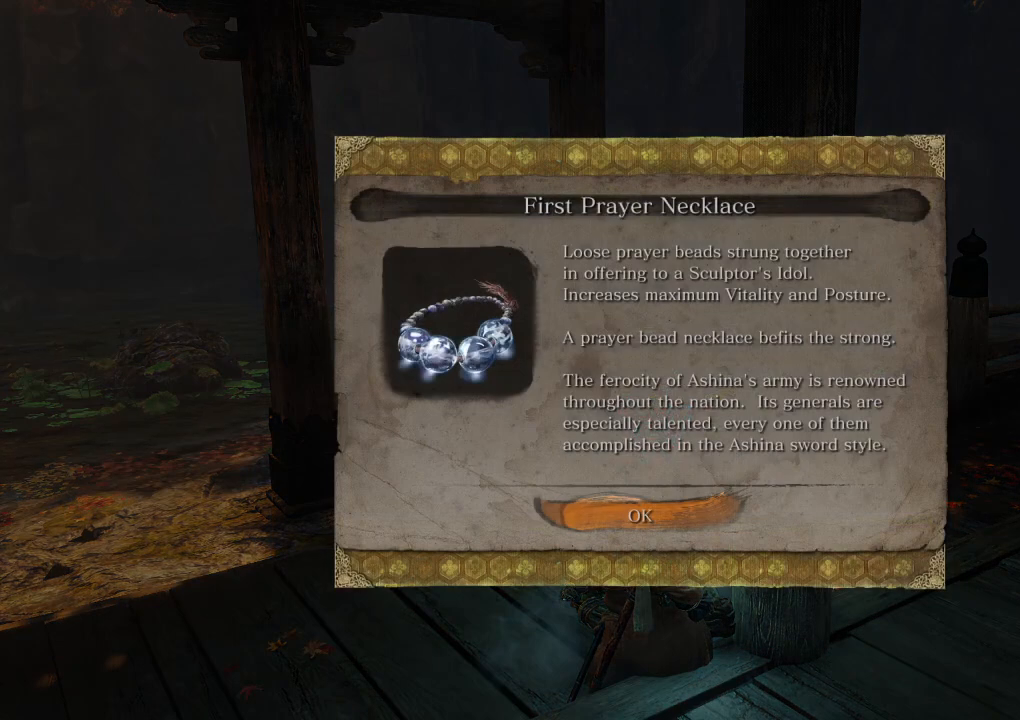
{"keys": [], "mouse": [], "events": [[67, "e", "up"], [183, "e", "down"], [267, "e", "up"], [383, "e", "down"], [467, "e", "up"]]}
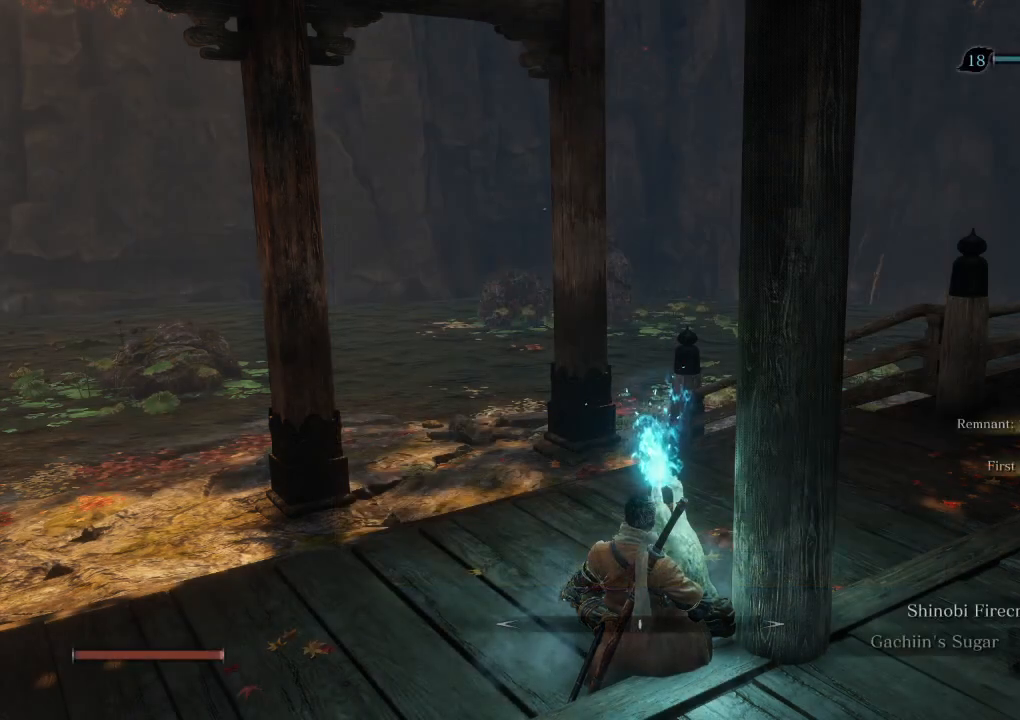
{"keys": [], "mouse": [], "events": [[83, "e", "down"], [183, "e", "up"], [300, "e", "down"], [383, "e", "up"]]}
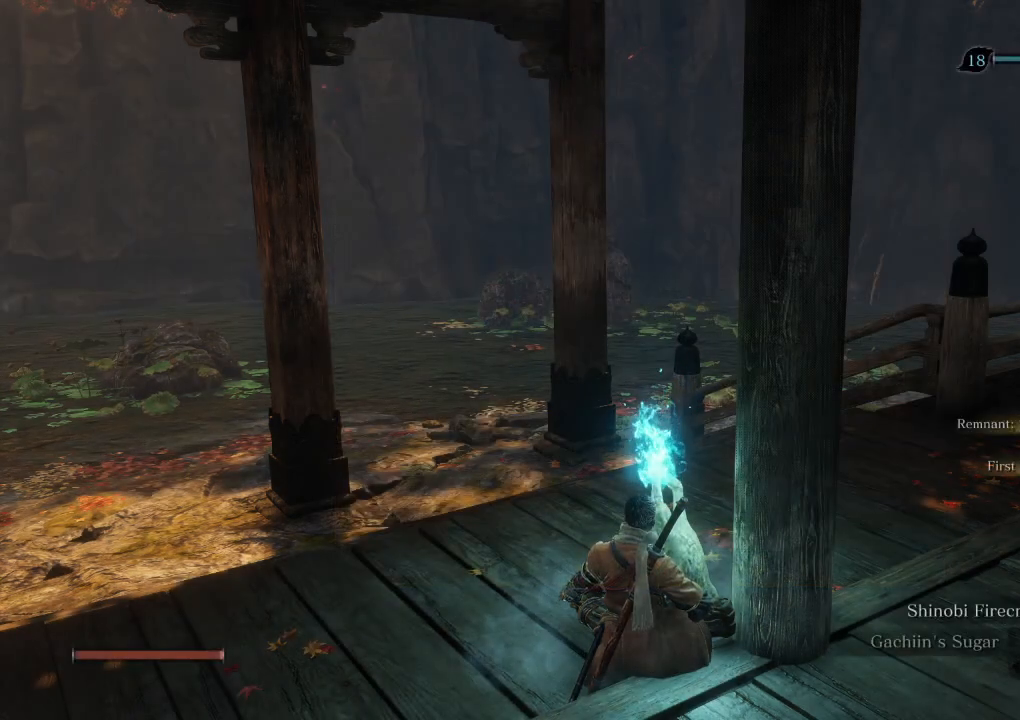
{"keys": [], "mouse": [], "events": [[17, "e", "down"], [83, "e", "up"], [200, "e", "down"], [283, "e", "up"], [400, "e", "down"], [483, "e", "up"]]}
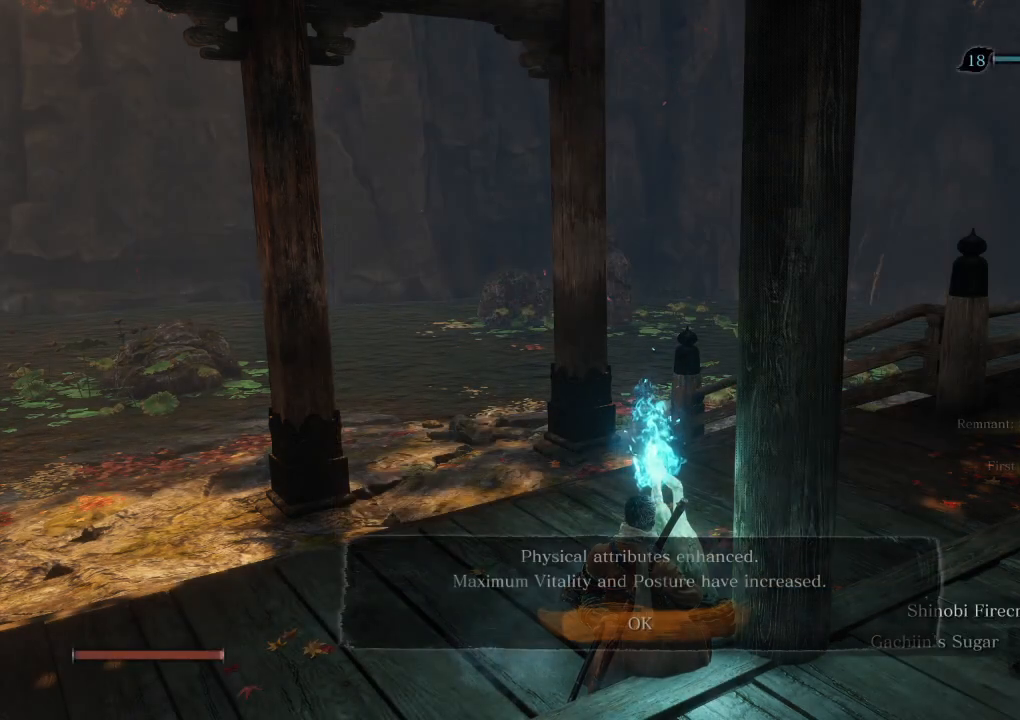
{"keys": ["e"], "mouse": [], "events": [[83, "e", "down"], [183, "e", "up"], [283, "e", "down"], [367, "e", "up"], [467, "e", "down"]]}
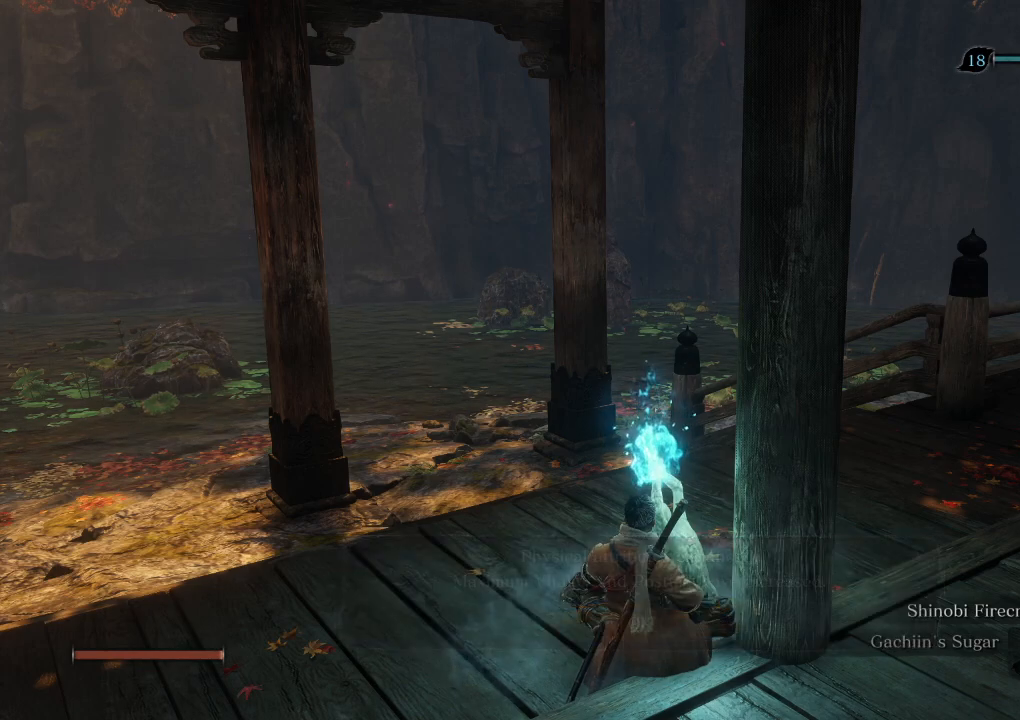
{"keys": [], "mouse": [], "events": [[83, "e", "up"], [167, "e", "down"], [267, "e", "up"], [367, "e", "down"], [450, "e", "up"]]}
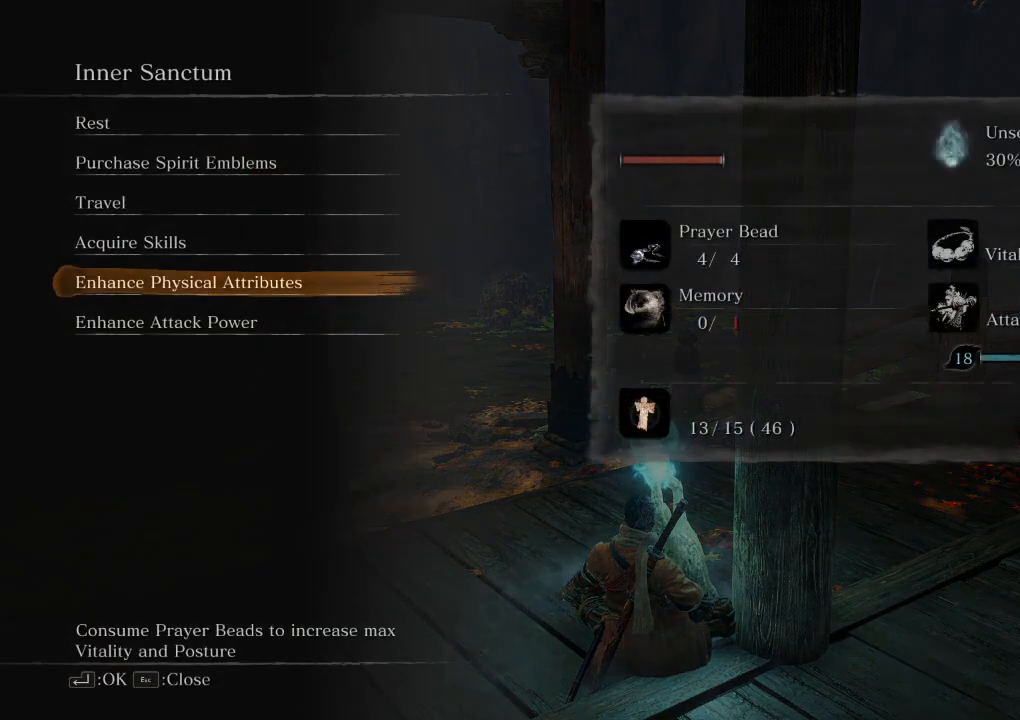
{"keys": ["e"], "mouse": [], "events": [[33, "e", "down"], [150, "e", "up"], [450, "e", "down"]]}
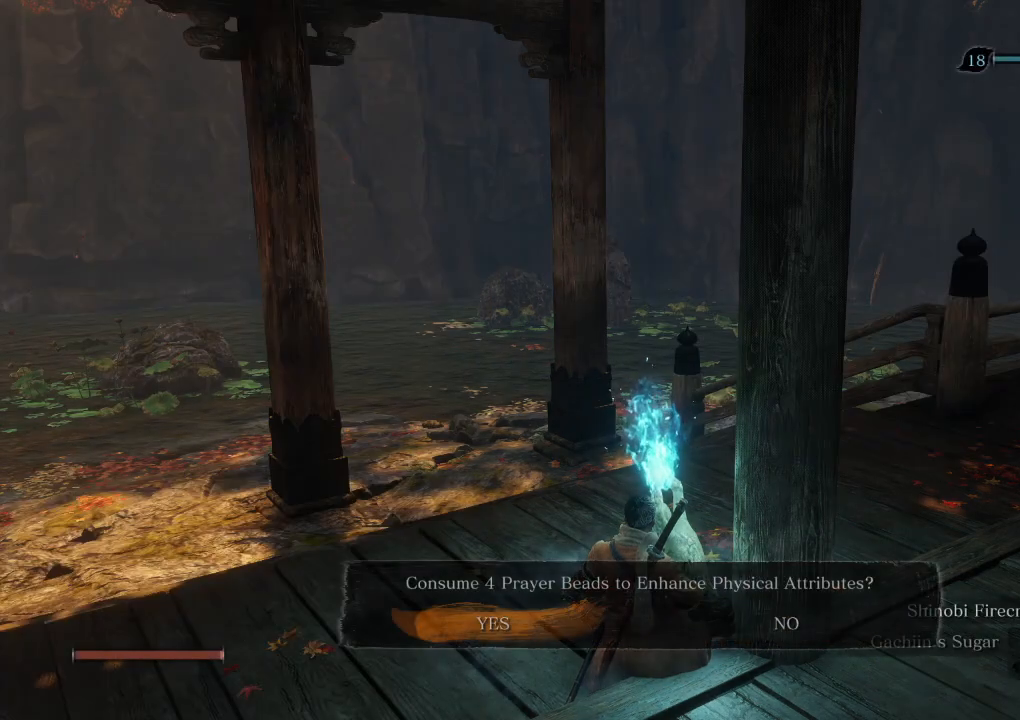
{"keys": [], "mouse": [], "events": [[17, "e", "up"], [133, "e", "down"], [217, "e", "up"], [333, "e", "down"], [417, "e", "up"]]}
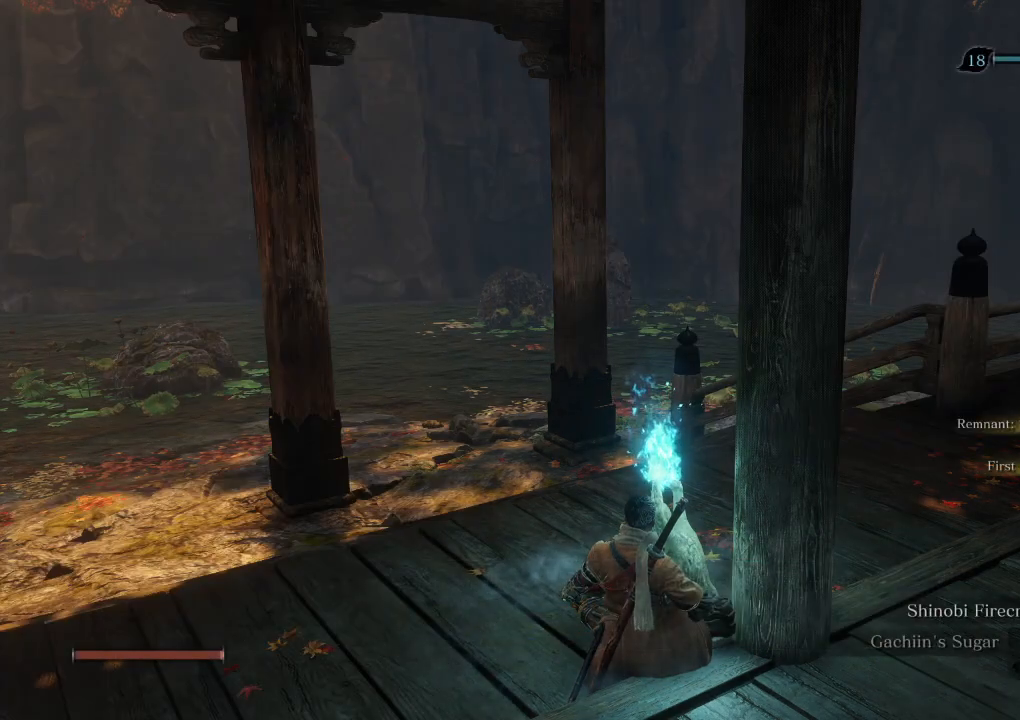
{"keys": ["e"], "mouse": [], "events": [[33, "e", "down"], [117, "e", "up"], [250, "e", "down"], [317, "e", "up"], [417, "e", "down"]]}
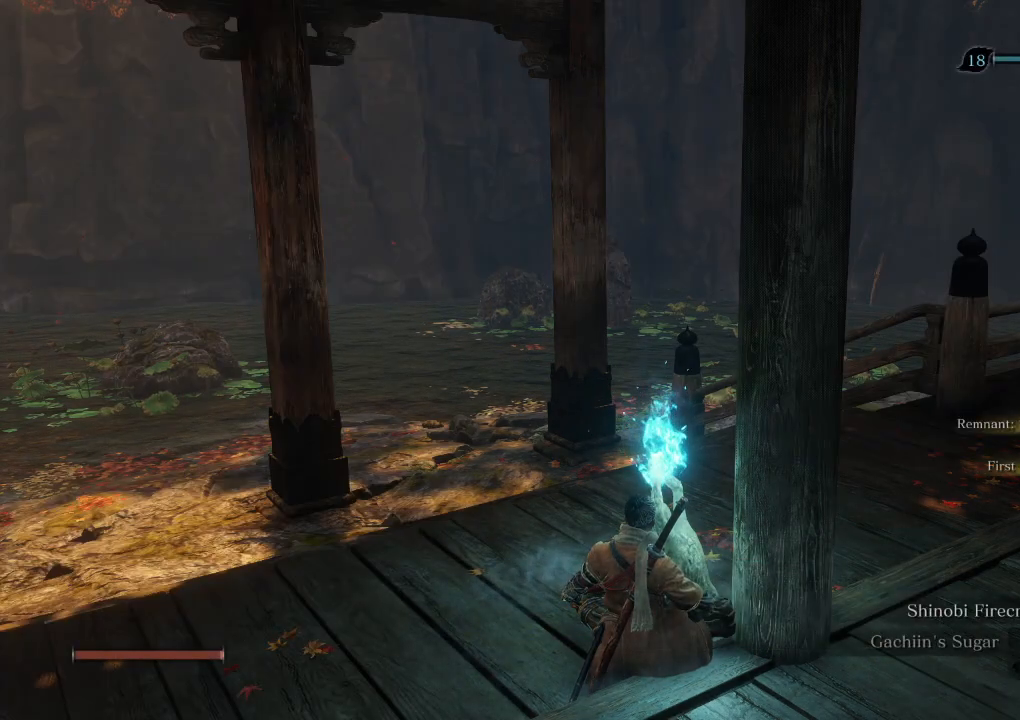
{"keys": [], "mouse": [], "events": [[33, "e", "up"], [133, "e", "down"], [250, "e", "up"], [333, "e", "down"], [450, "e", "up"]]}
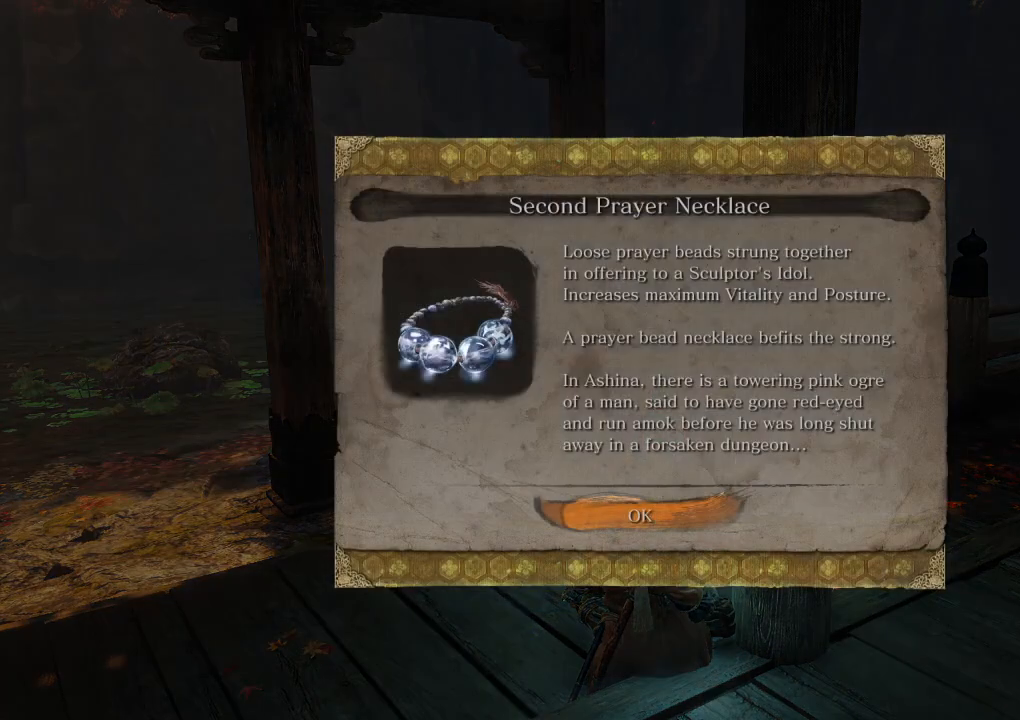
{"keys": ["e"], "mouse": [], "events": [[50, "e", "down"], [150, "e", "up"], [233, "e", "down"], [350, "e", "up"], [450, "e", "down"]]}
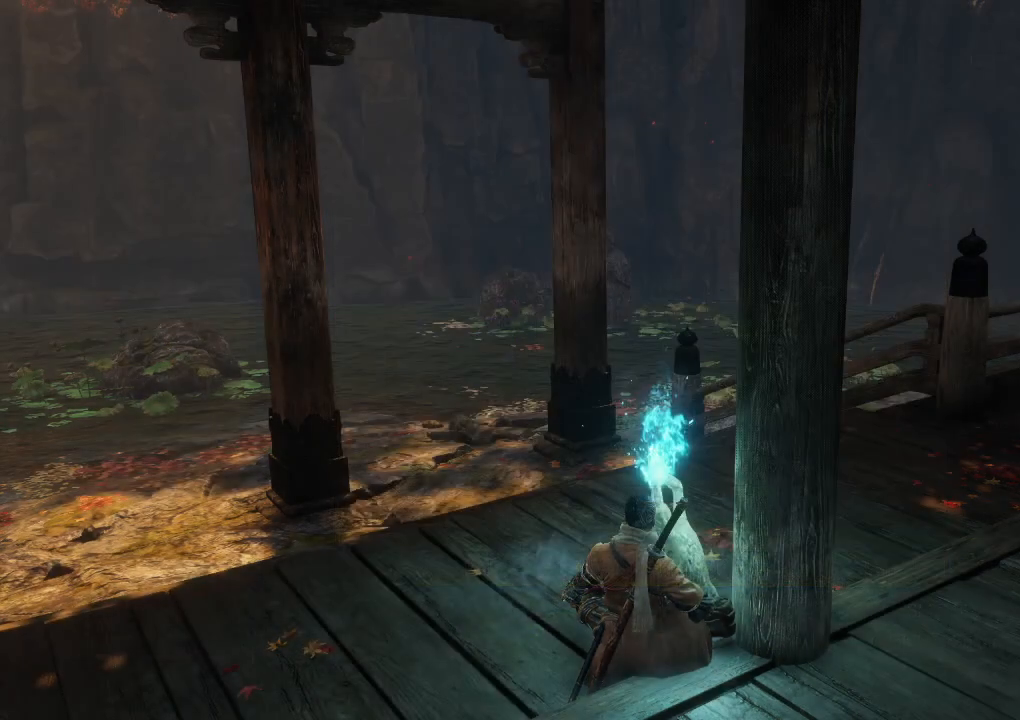
{"keys": [], "mouse": [], "events": [[50, "e", "up"], [167, "e", "down"], [233, "e", "up"], [367, "e", "down"], [433, "e", "up"]]}
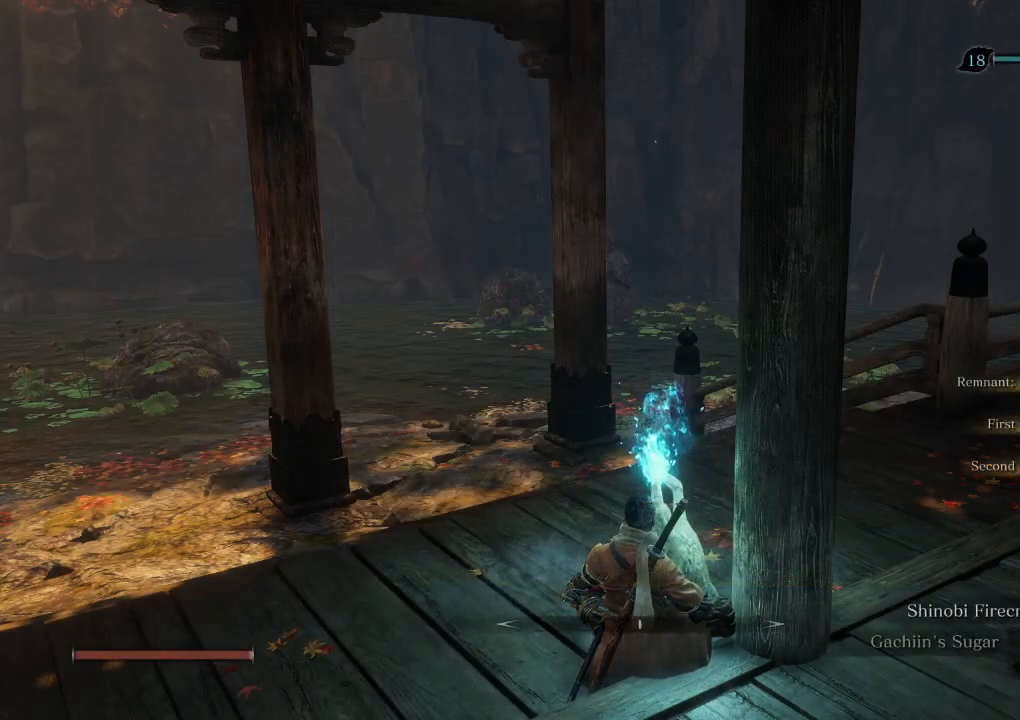
{"keys": ["e"], "mouse": [], "events": [[67, "e", "down"], [150, "e", "up"], [250, "e", "down"], [350, "e", "up"], [467, "e", "down"]]}
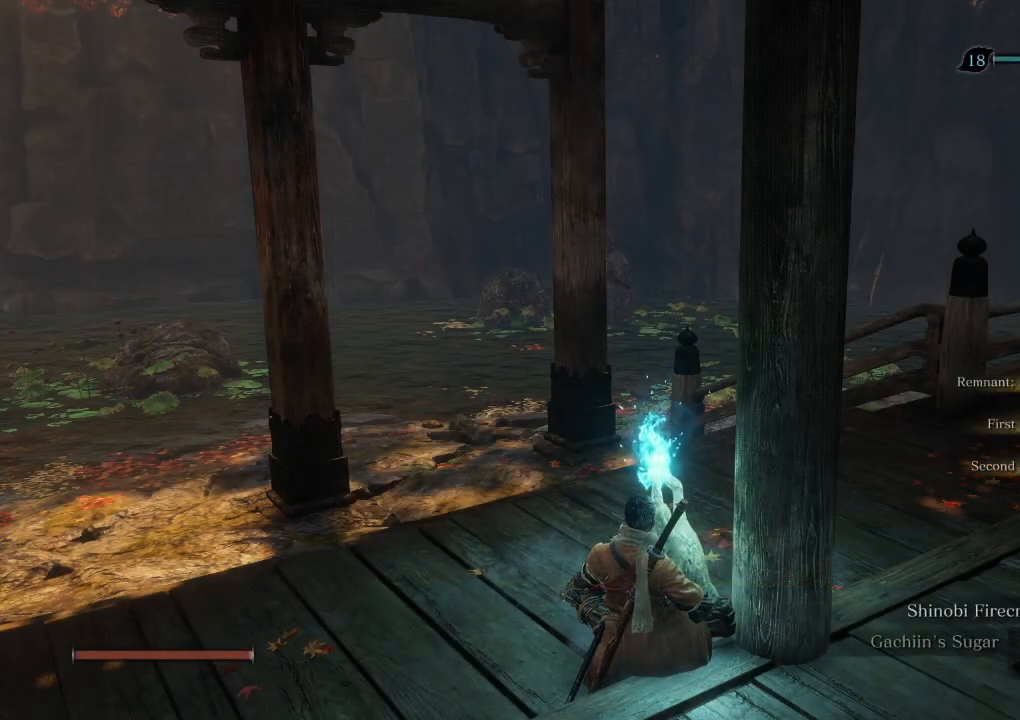
{"keys": [], "mouse": [], "events": [[33, "e", "up"], [167, "e", "down"], [250, "e", "up"], [383, "e", "down"], [433, "e", "up"]]}
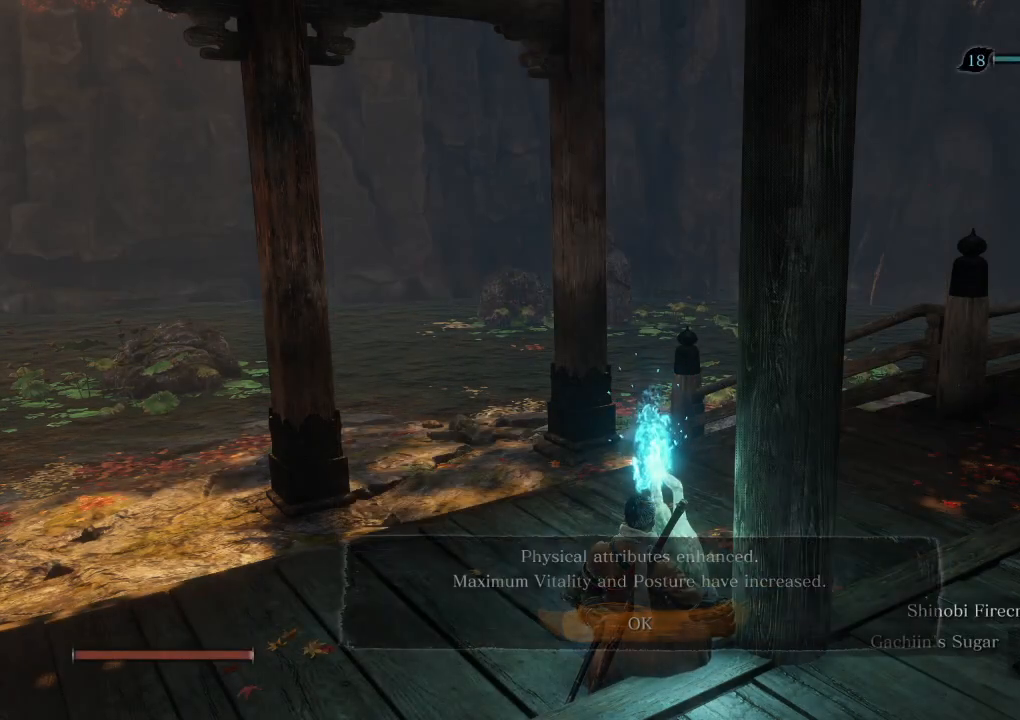
{"keys": [], "mouse": [], "events": [[33, "e", "down"], [133, "e", "up"]]}
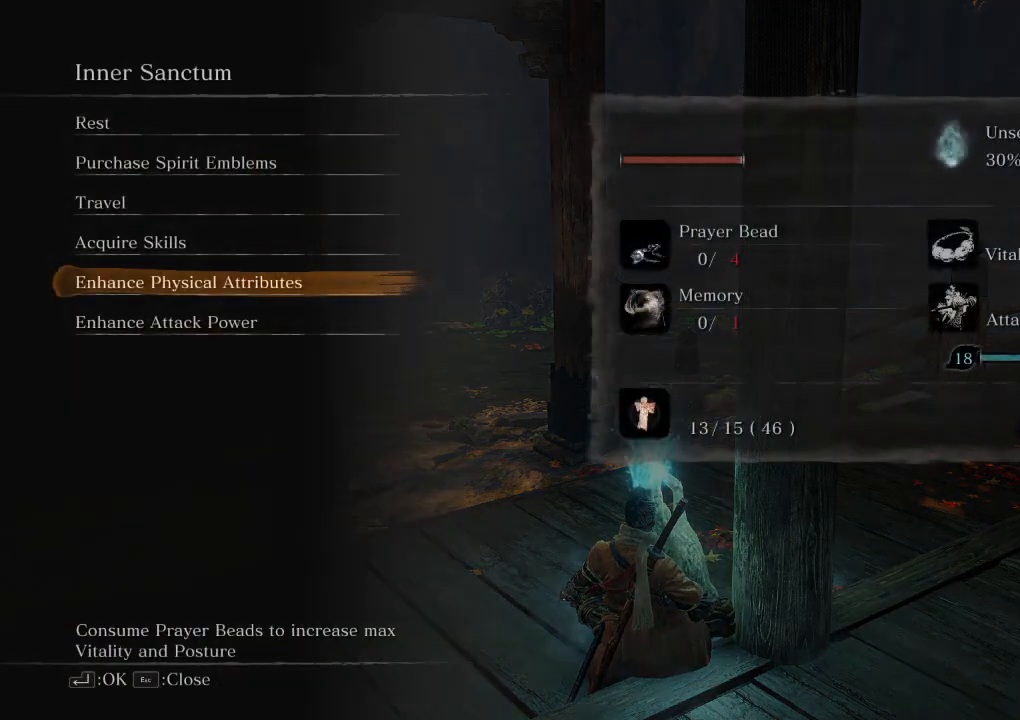
{"keys": ["e"], "mouse": [], "events": [[83, "e", "down"], [167, "e", "up"], [433, "e", "down"]]}
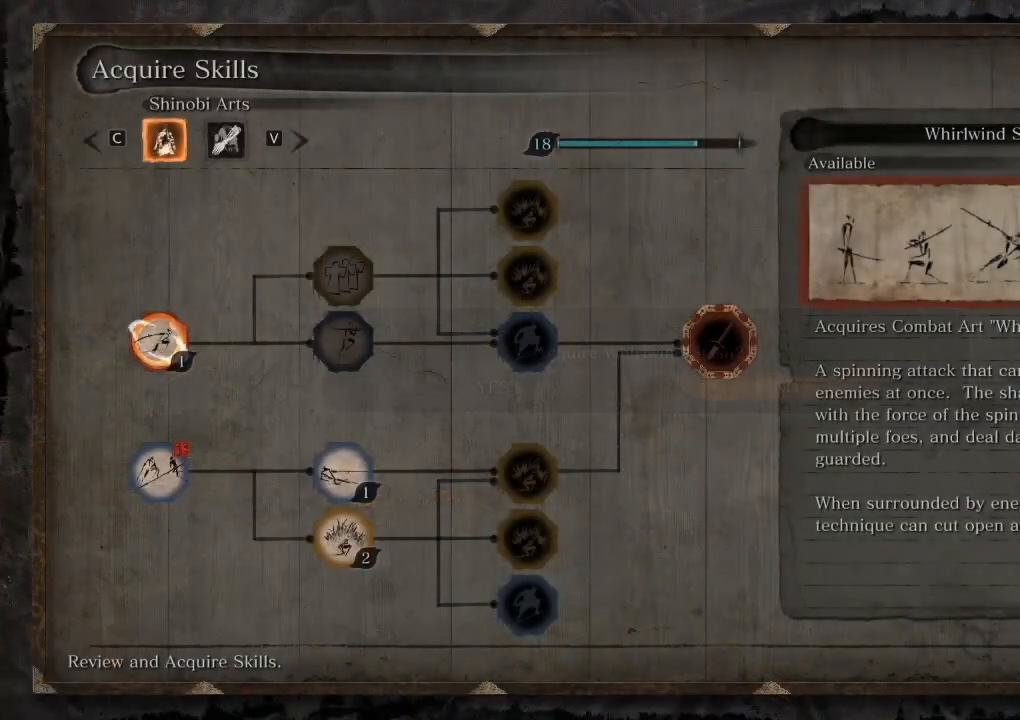
{"keys": [], "mouse": [], "events": [[33, "e", "up"], [350, "e", "down"], [417, "e", "up"]]}
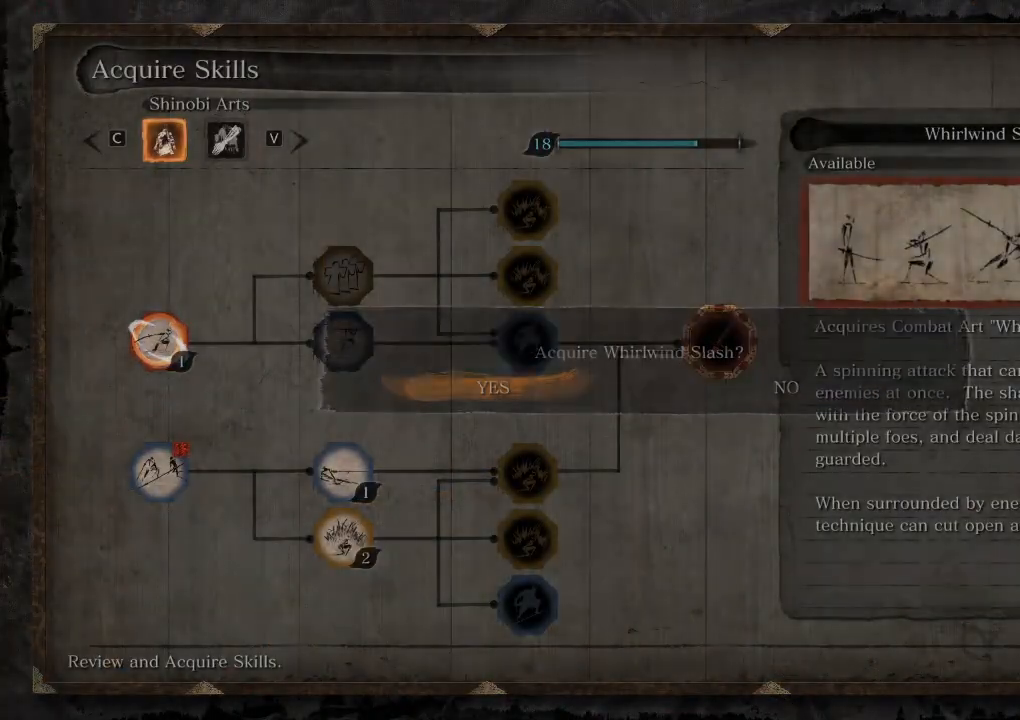
{"keys": [], "mouse": [], "events": [[283, "e", "down"], [367, "e", "up"]]}
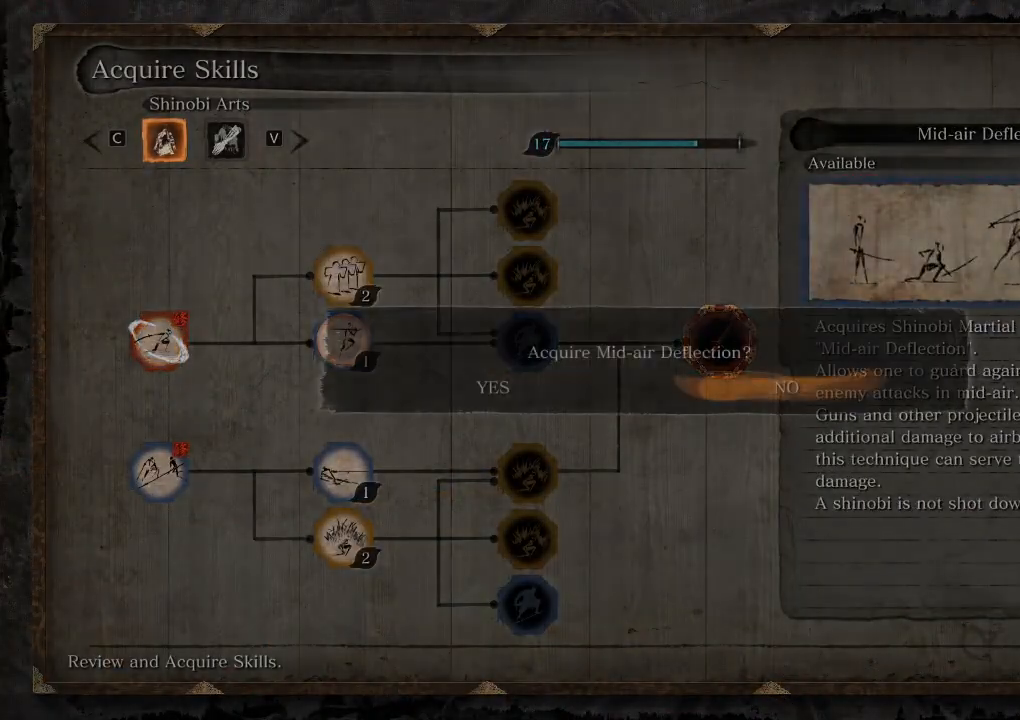
{"keys": [], "mouse": [], "events": [[150, "e", "down"], [233, "e", "up"]]}
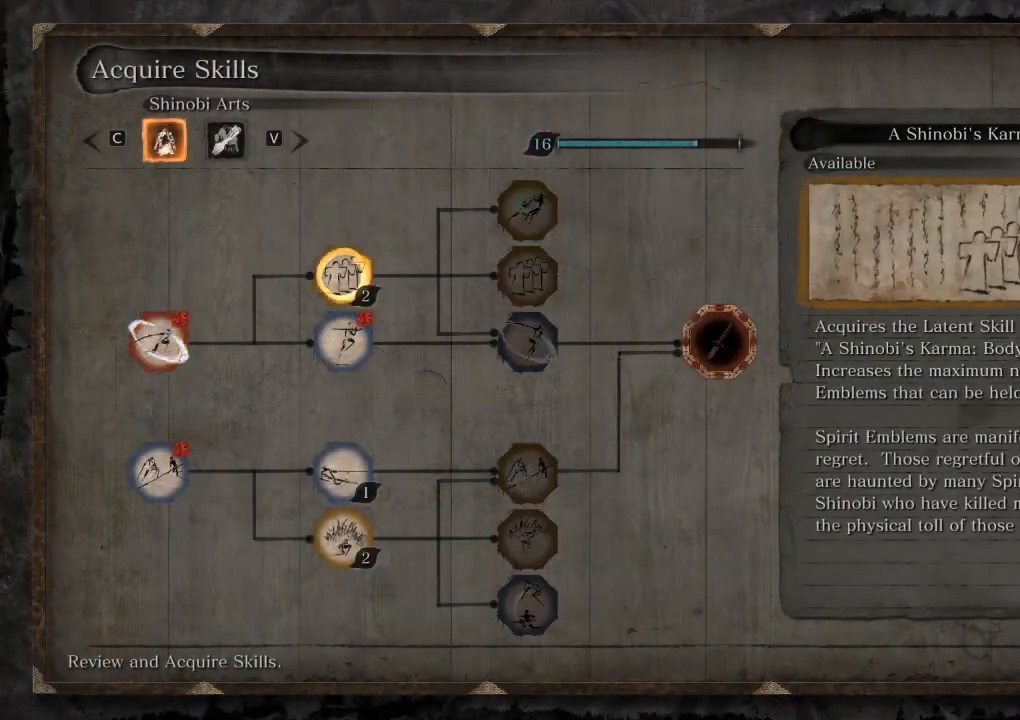
{"keys": ["e"], "mouse": [], "events": [[50, "e", "down"], [133, "e", "up"], [433, "e", "down"]]}
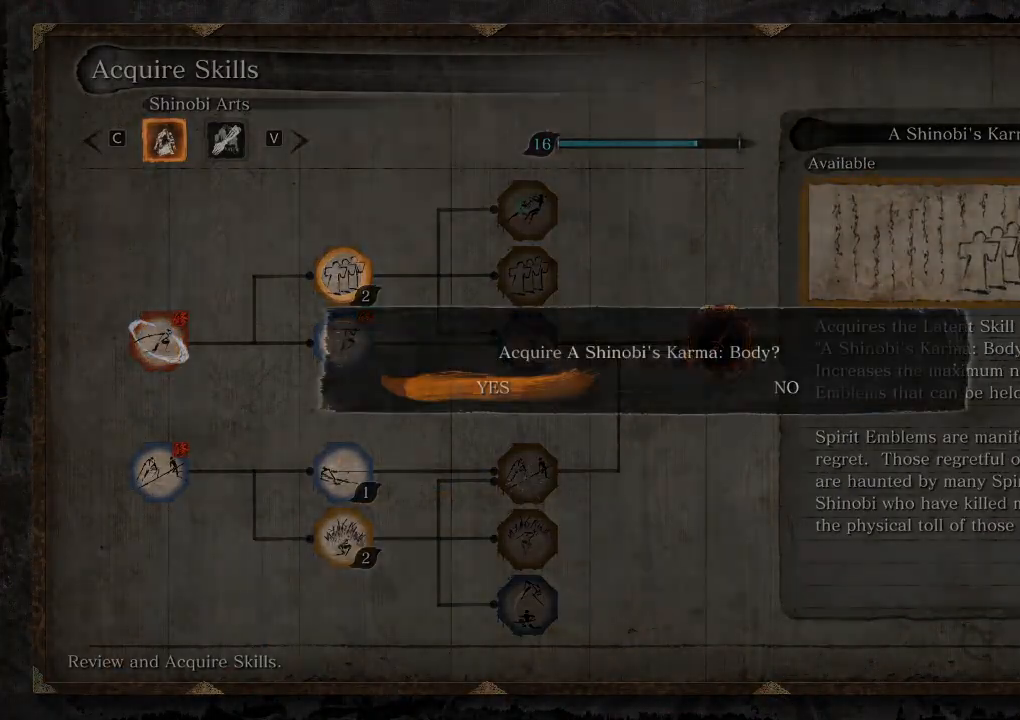
{"keys": [], "mouse": [], "events": [[17, "e", "up"], [317, "e", "down"], [400, "e", "up"]]}
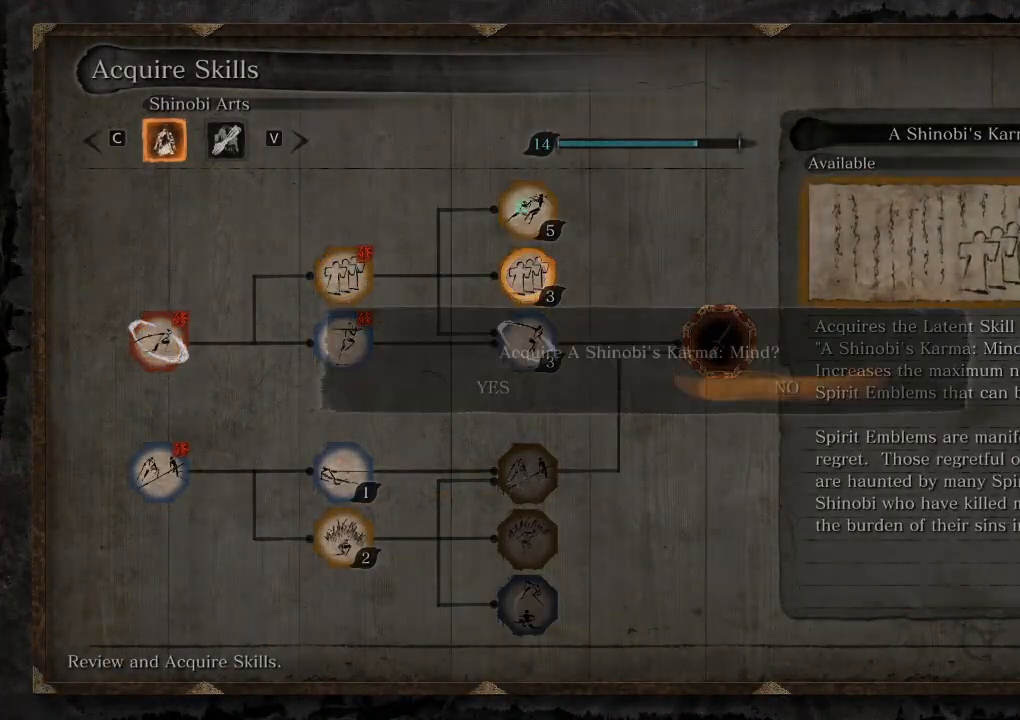
{"keys": [], "mouse": [], "events": [[350, "e", "down"], [417, "e", "up"]]}
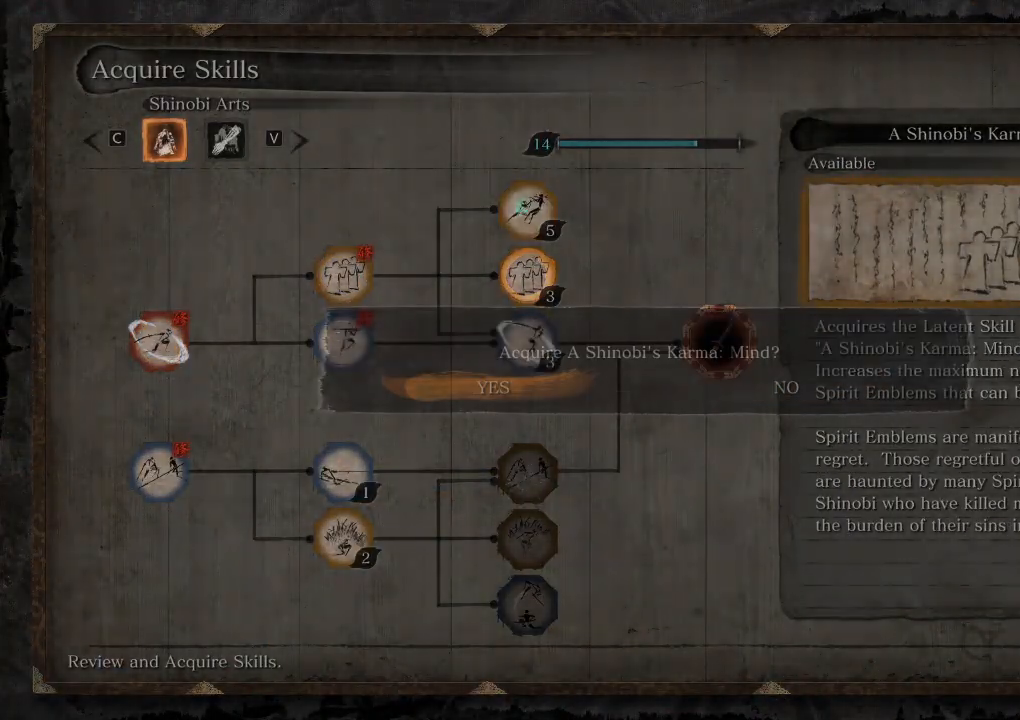
{"keys": [], "mouse": [], "events": [[250, "e", "down"], [317, "e", "up"]]}
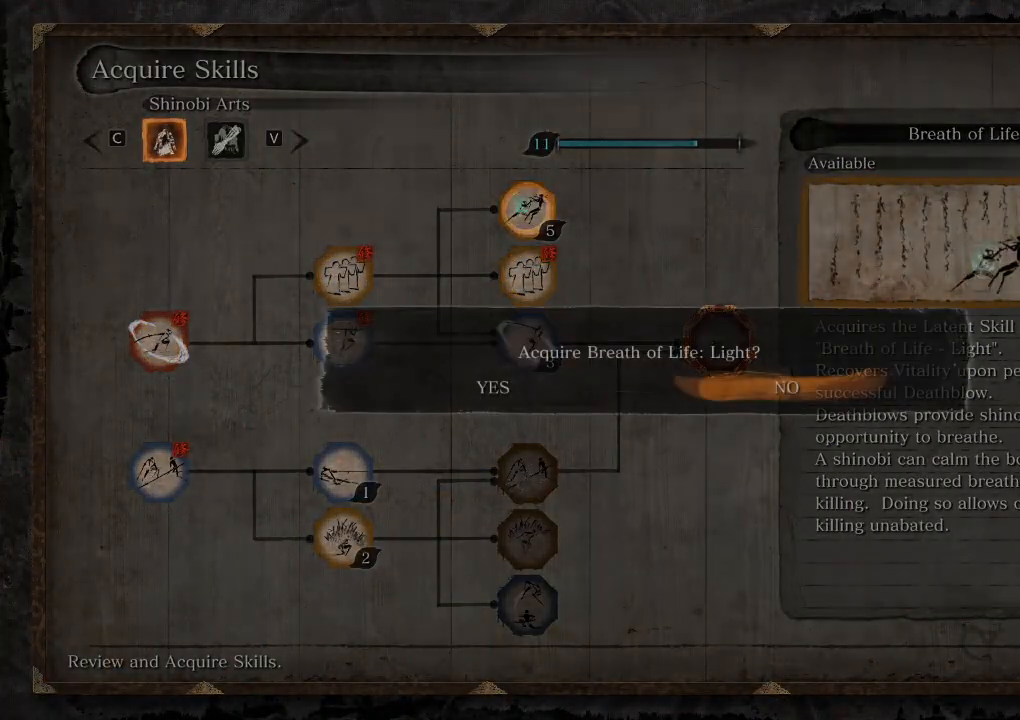
{"keys": [], "mouse": [], "events": [[183, "e", "down"], [267, "e", "up"]]}
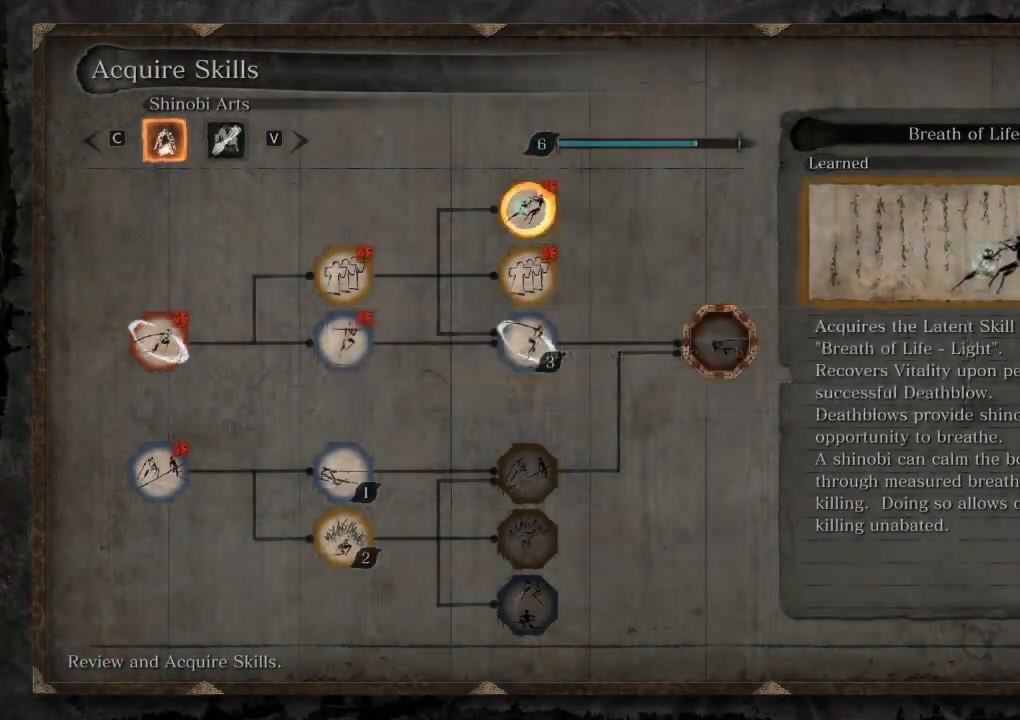
{"keys": [], "mouse": [], "events": [[217, "e", "down"], [300, "e", "up"]]}
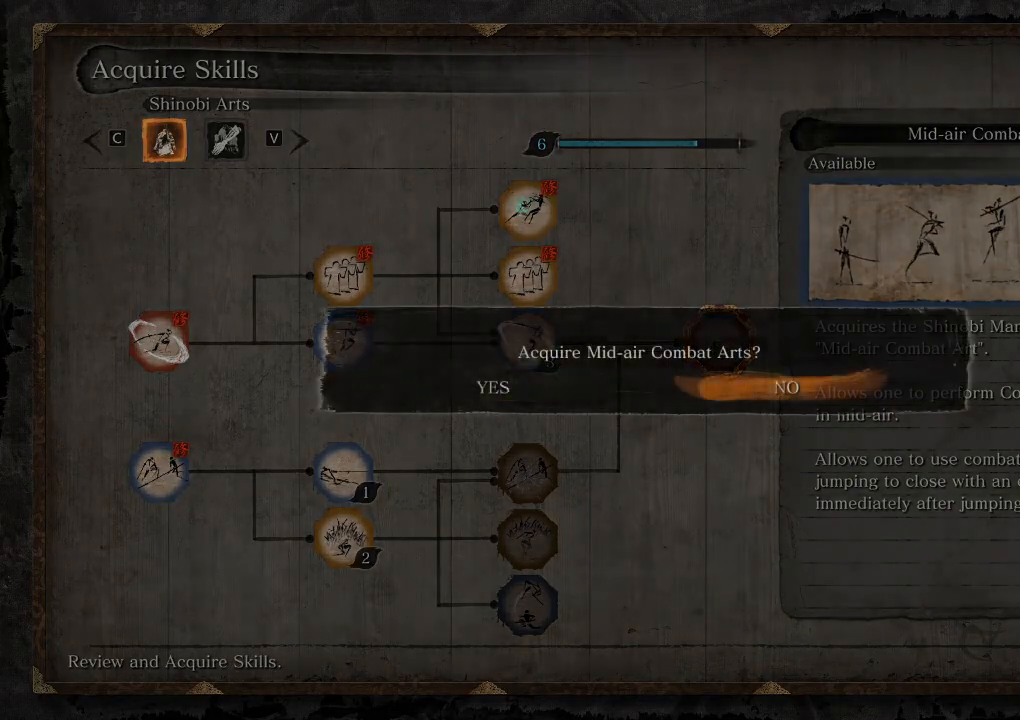
{"keys": [], "mouse": [], "events": [[133, "e", "down"], [233, "e", "up"]]}
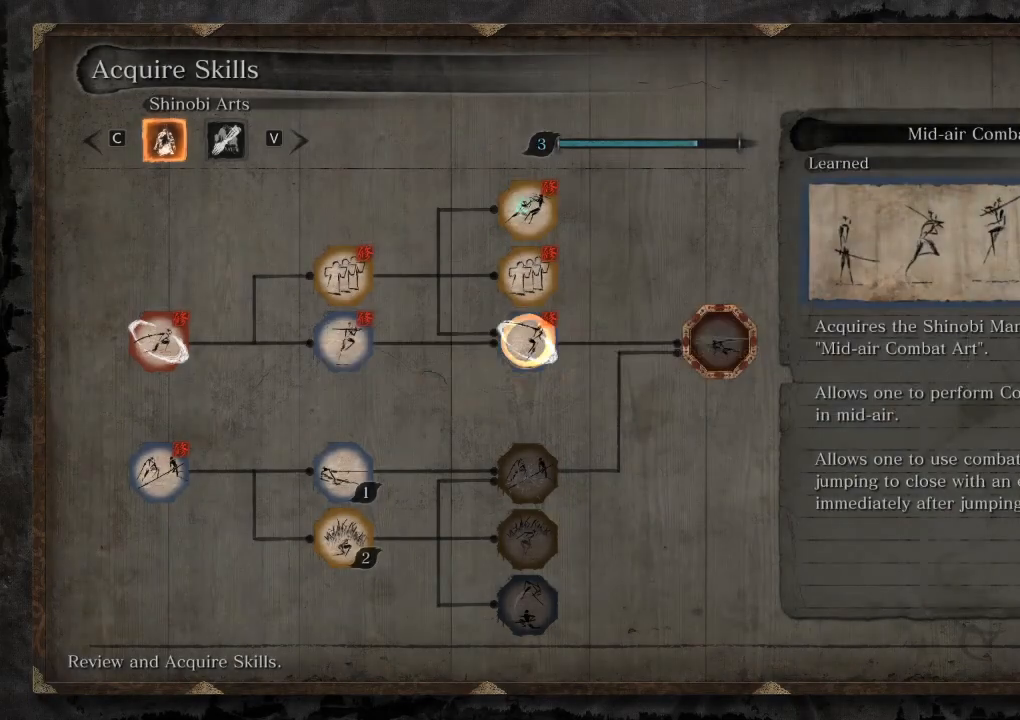
{"keys": [], "mouse": [], "events": [[17, "q", "down"], [83, "q", "up"]]}
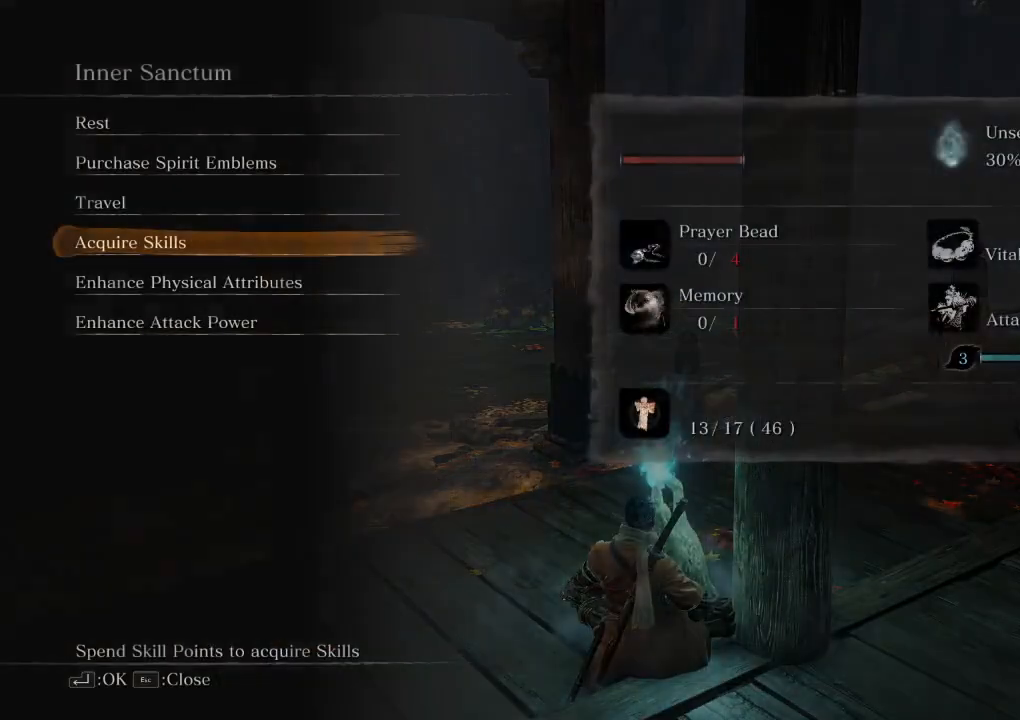
{"keys": [], "mouse": [], "events": [[183, "e", "down"], [267, "e", "up"]]}
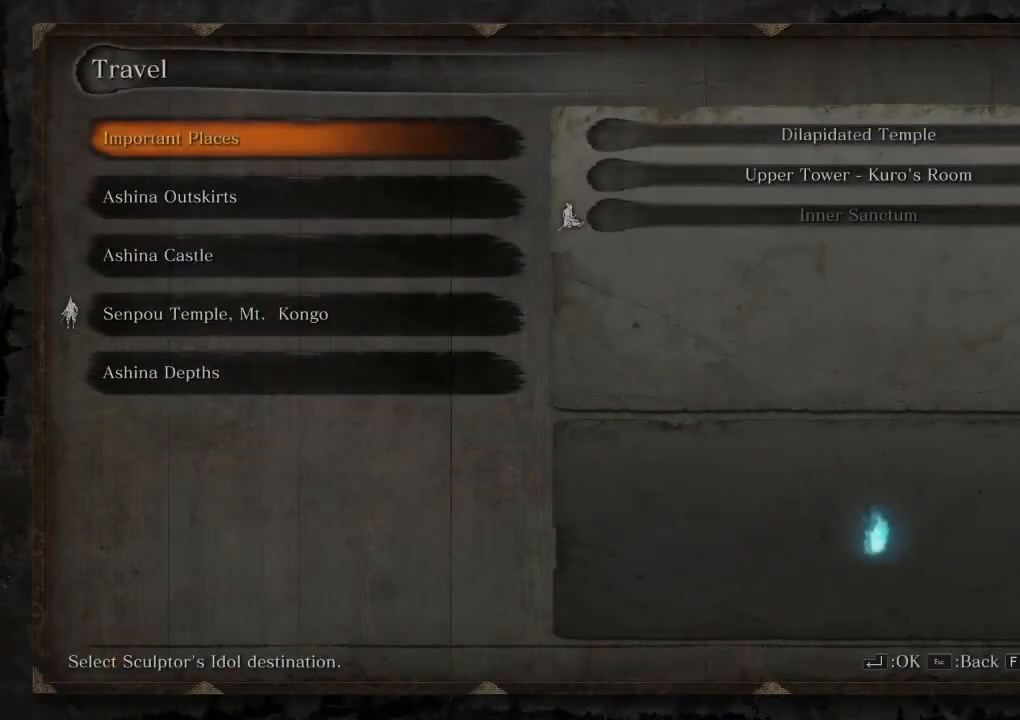
{"keys": [], "mouse": [], "events": [[33, "e", "down"], [133, "e", "up"], [283, "e", "down"], [333, "e", "up"], [450, "e", "down"], [500, "e", "up"]]}
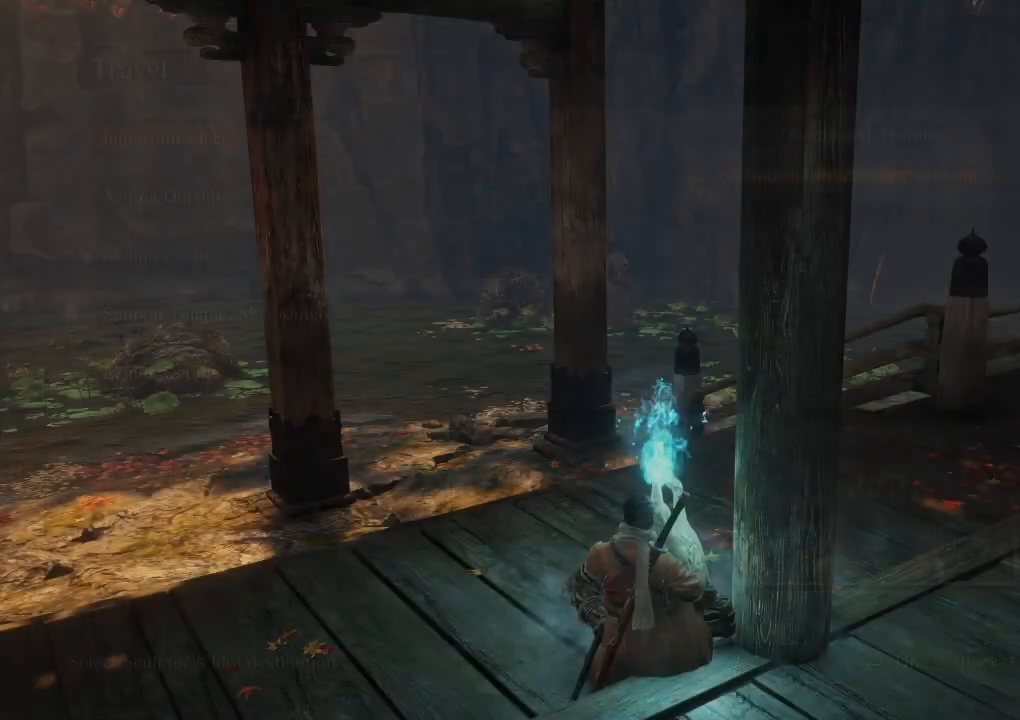
{"keys": [], "mouse": [], "events": [[100, "e", "down"], [183, "e", "up"]]}